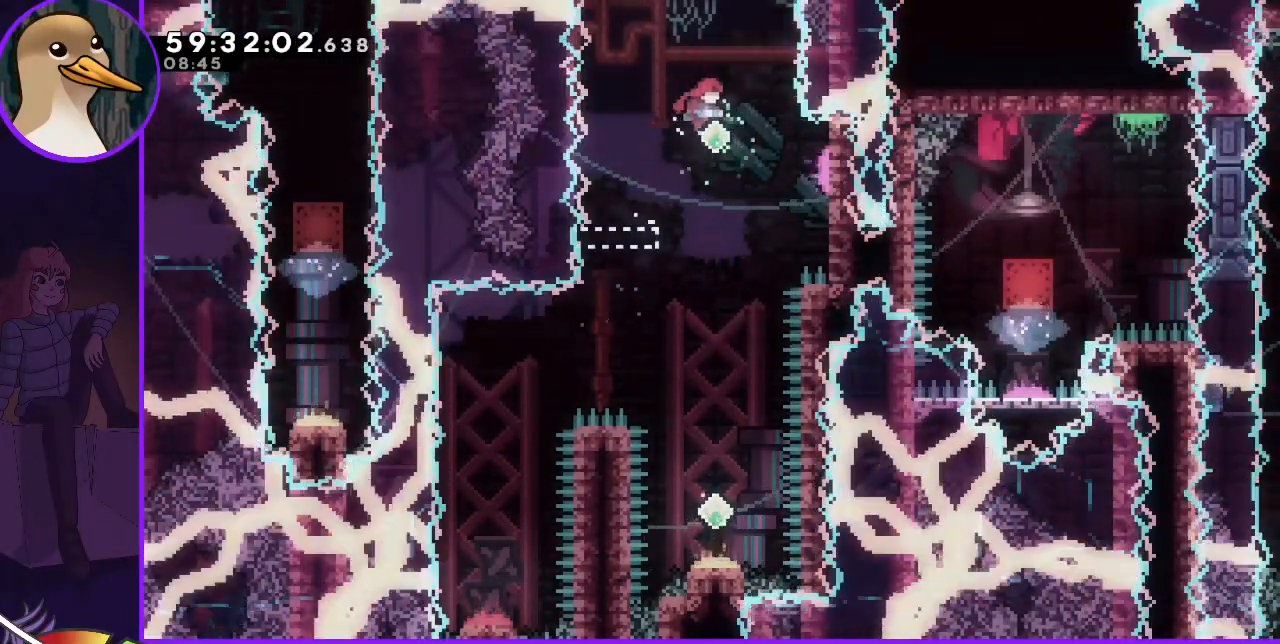
Gameplay with keyboard; each line is a JSON object with the keys held at the frame after it. "events" lists presses ("down") and releases ("up") of "dash", "demo", "down", "grab", "jump", "jump2", "left", "right" and "up" between this image and that frame as [ms after this image, input, new state], when the widget could be followed in between. No other keys are recorded. Mouse input is not recorded. Key names are as the overlay labels them; some are game actions (e.g. jump) rather than physical keys.
{"keys": ["jump", "left"], "events": [[17, "right", "up"], [450, "left", "down"]]}
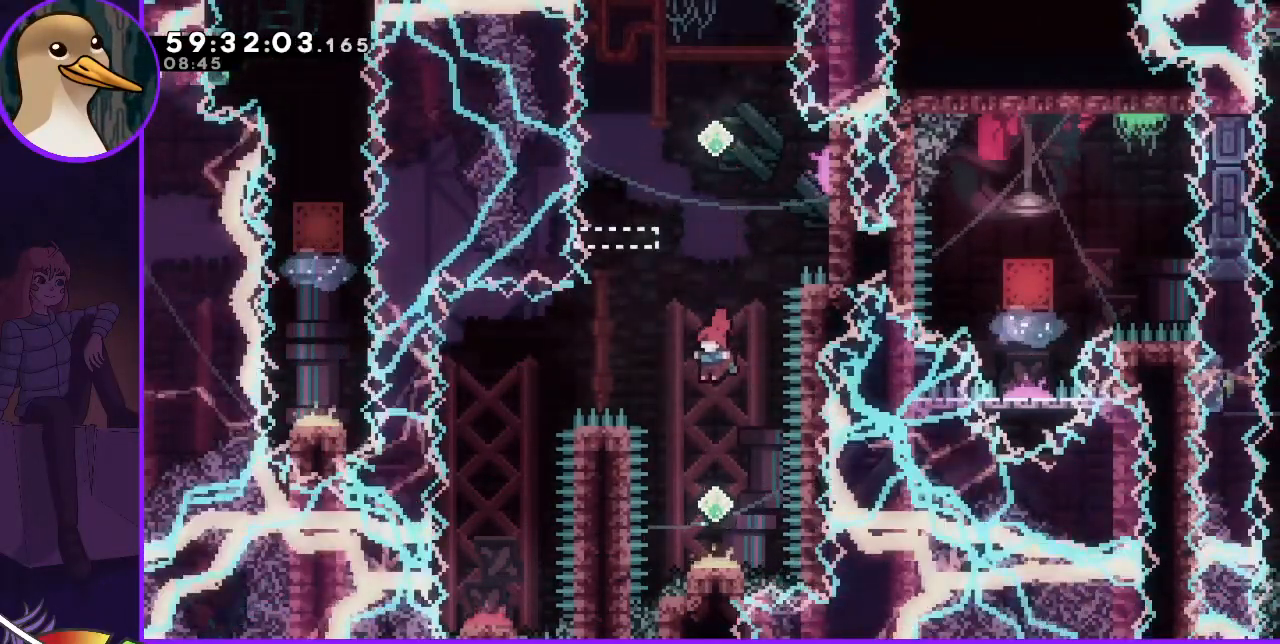
{"keys": ["grab"], "events": [[33, "left", "up"], [133, "down", "down"], [133, "jump", "up"], [167, "dash", "down"], [317, "grab", "down"], [367, "dash", "up"], [367, "down", "up"]]}
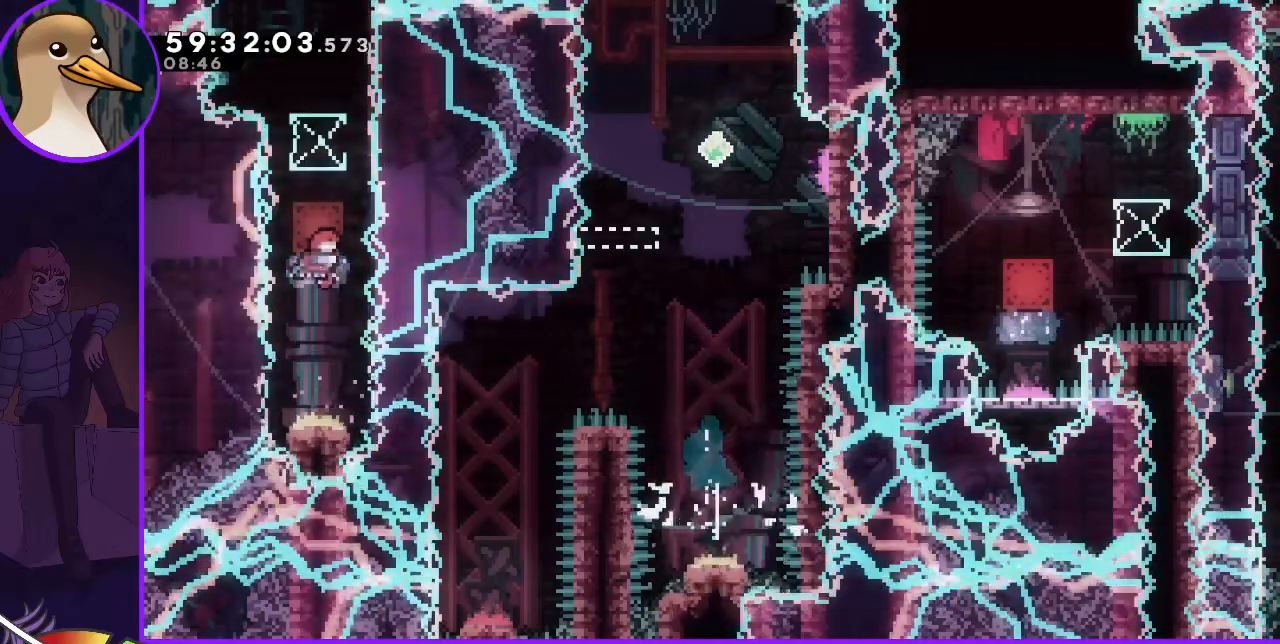
{"keys": ["left"], "events": [[467, "grab", "up"], [467, "left", "down"]]}
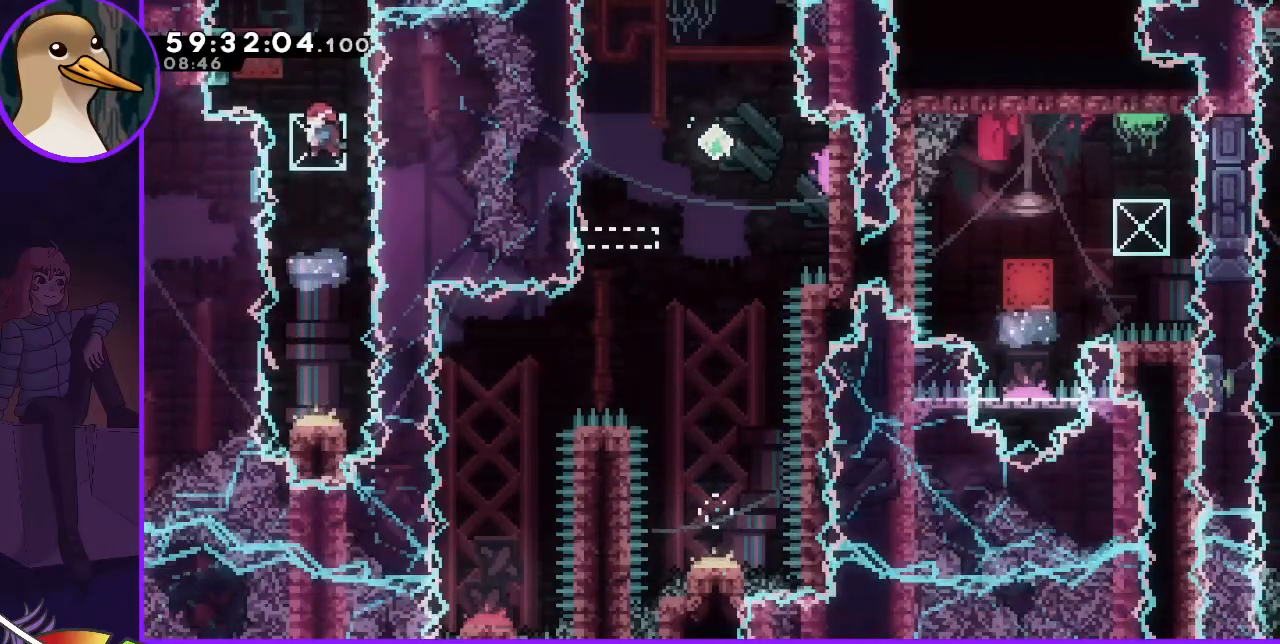
{"keys": ["dash", "down"], "events": [[17, "left", "up"], [433, "down", "down"], [483, "dash", "down"]]}
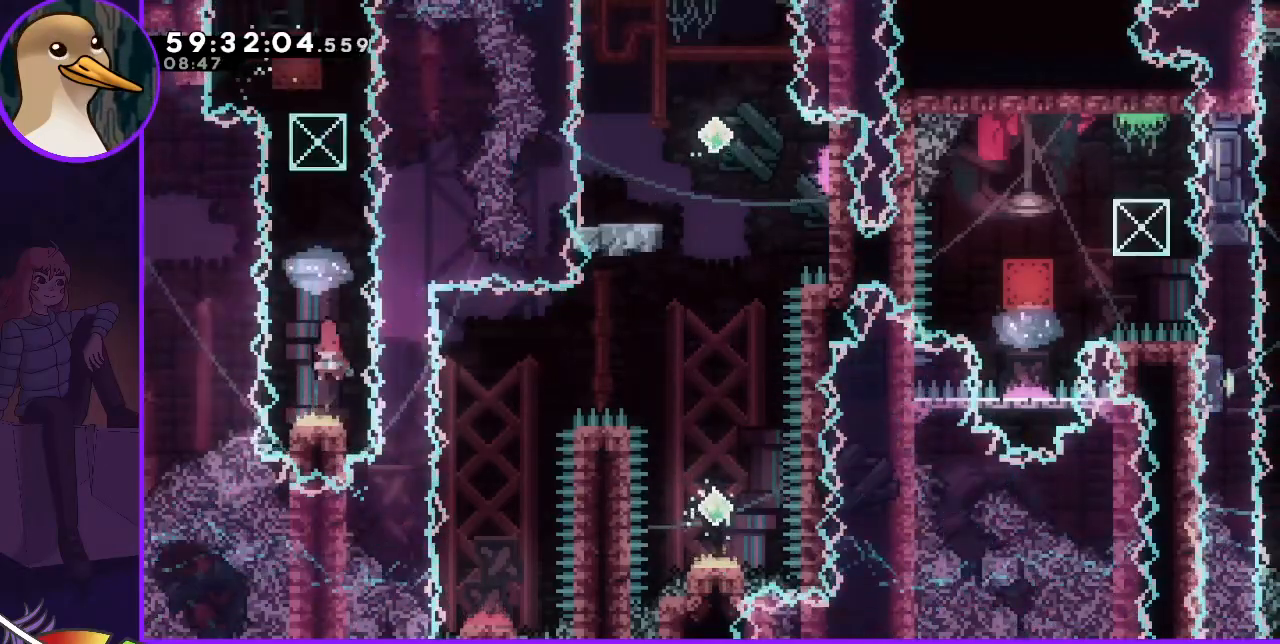
{"keys": [], "events": [[83, "dash", "up"], [183, "down", "up"]]}
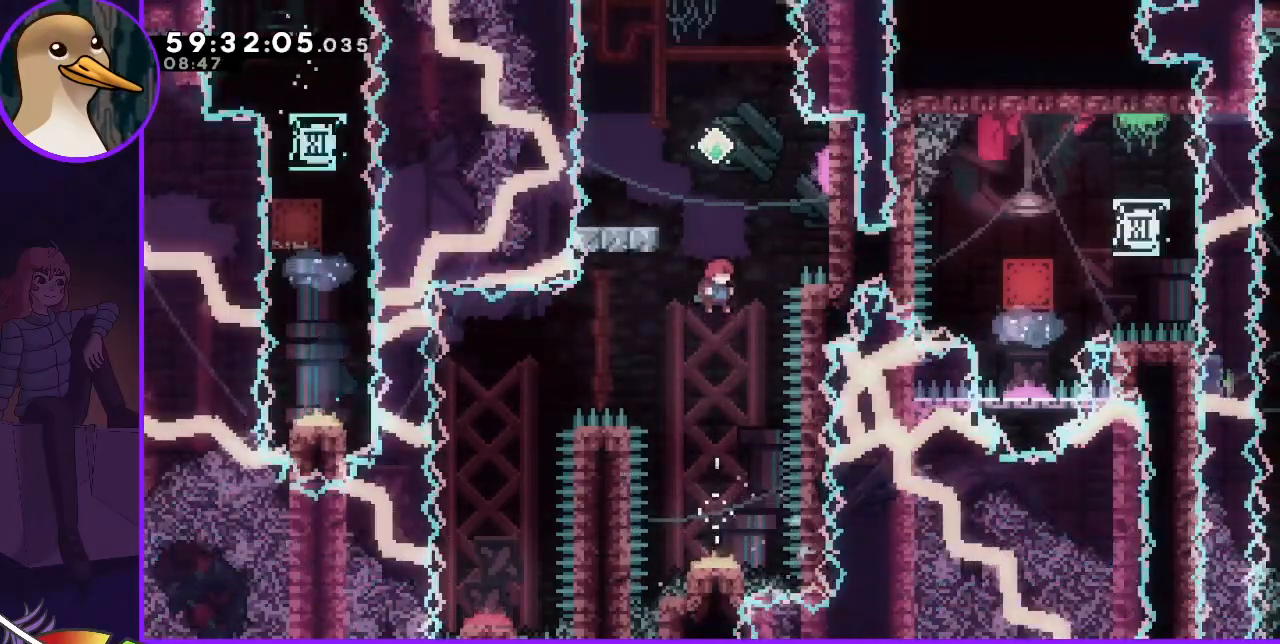
{"keys": ["left"], "events": [[100, "up", "down"], [150, "dash", "down"], [283, "up", "up"], [383, "left", "down"], [433, "dash", "up"]]}
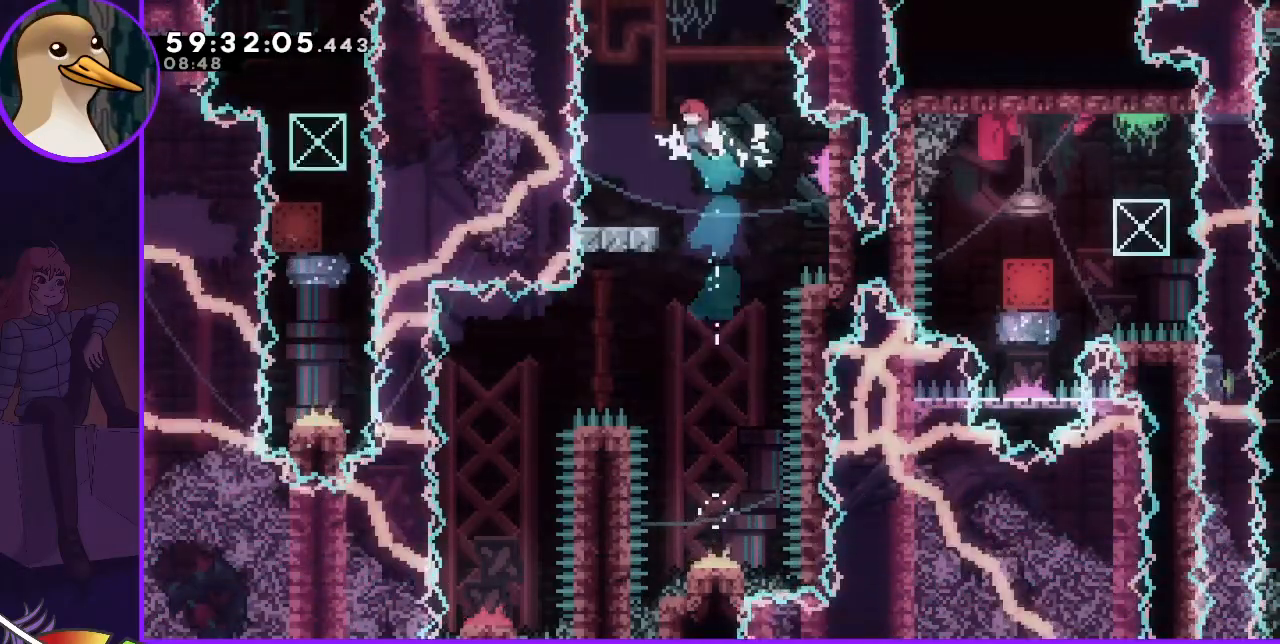
{"keys": ["jump", "right"], "events": [[250, "left", "up"], [350, "right", "down"], [450, "jump", "down"]]}
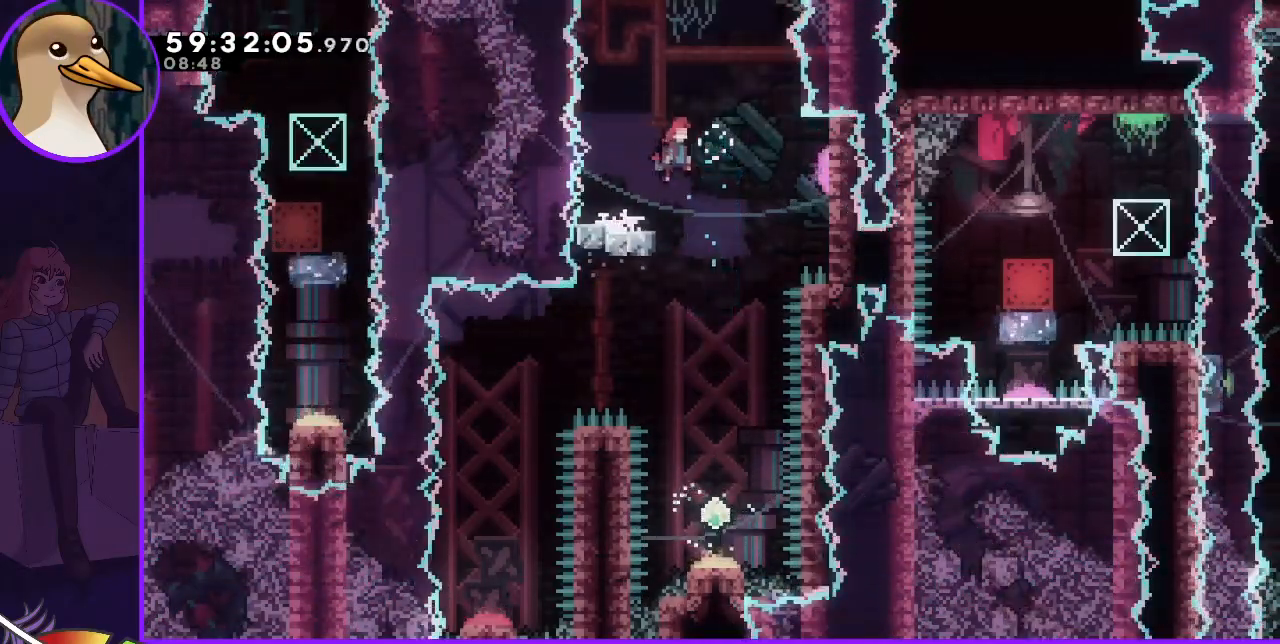
{"keys": ["dash", "jump", "right"], "events": [[83, "right", "up"], [317, "right", "down"], [500, "dash", "down"]]}
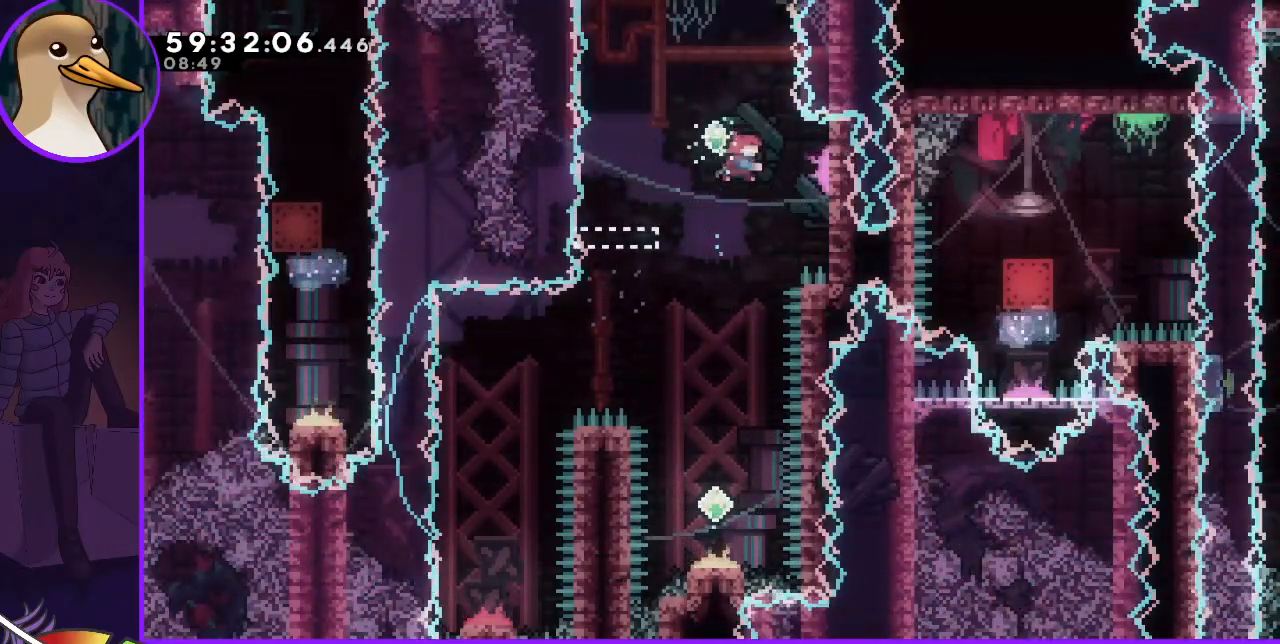
{"keys": [], "events": [[200, "dash", "up"], [200, "jump", "up"], [433, "right", "up"]]}
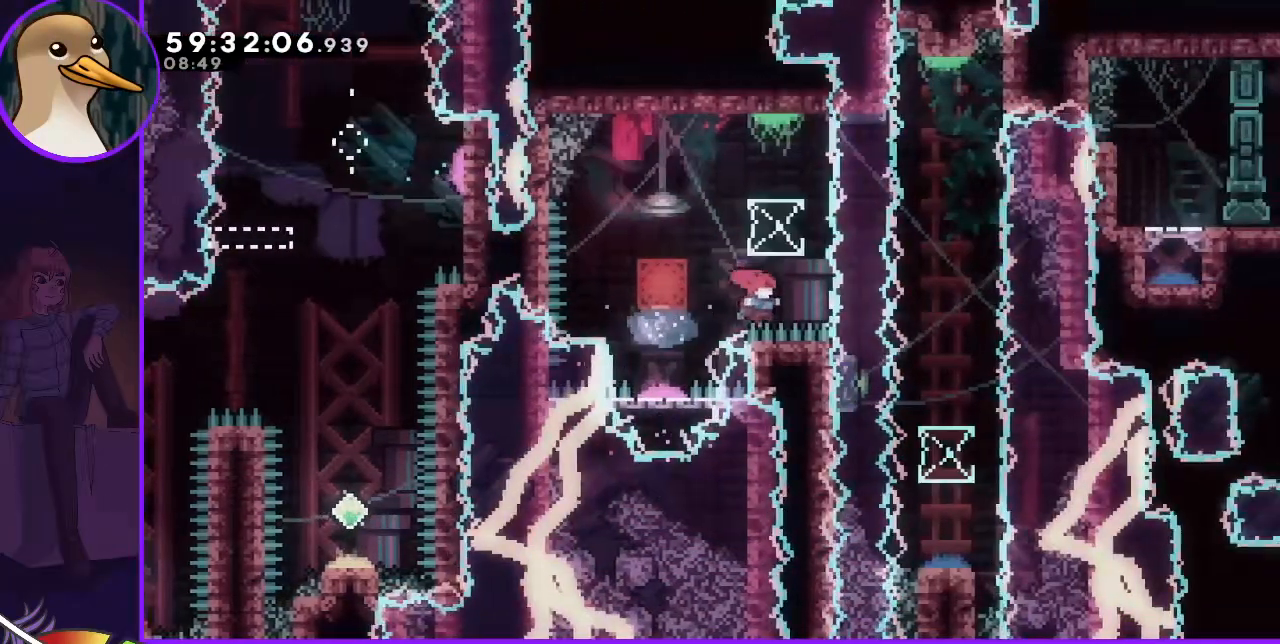
{"keys": [], "events": []}
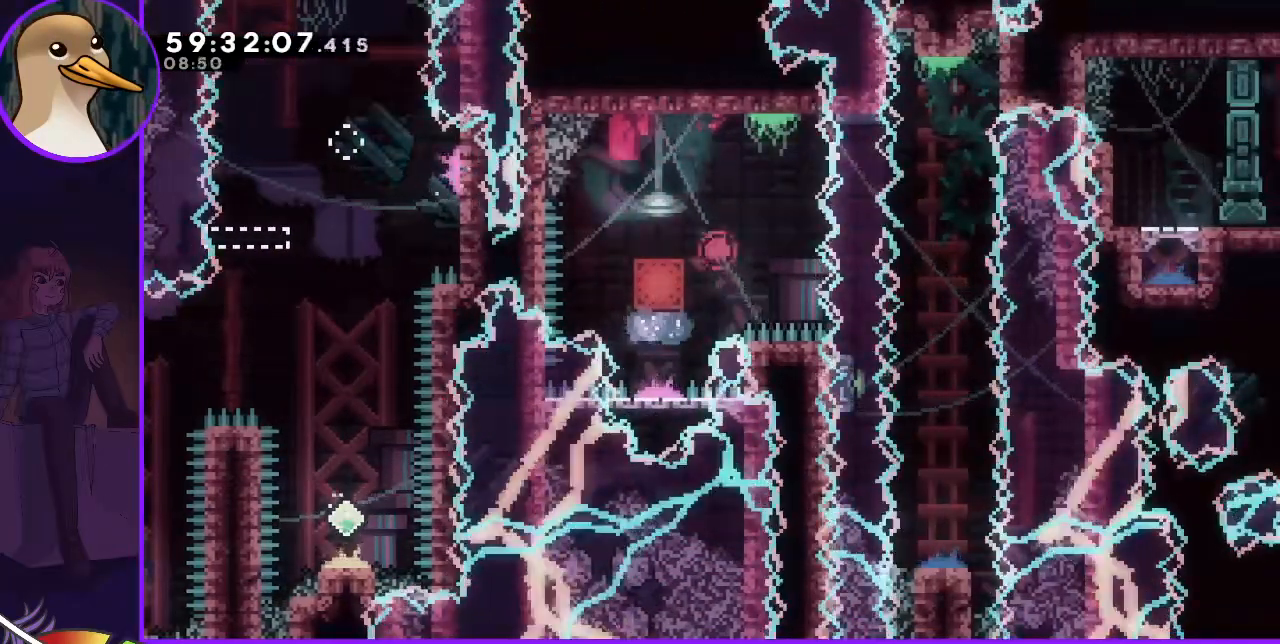
{"keys": [], "events": []}
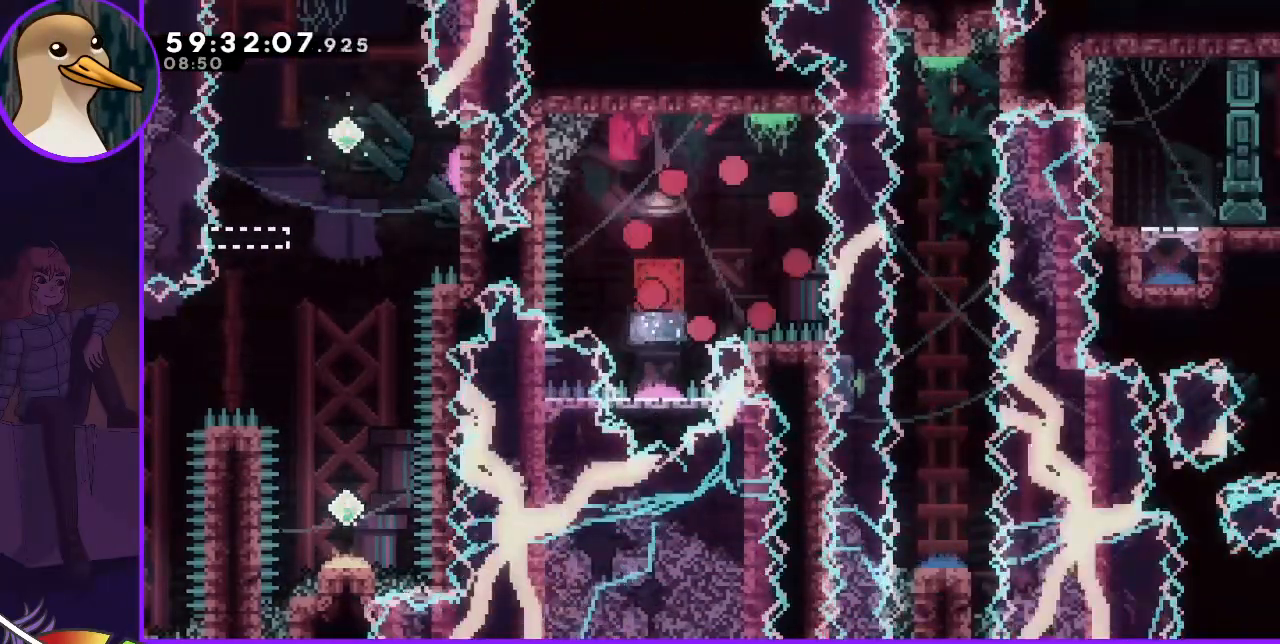
{"keys": [], "events": []}
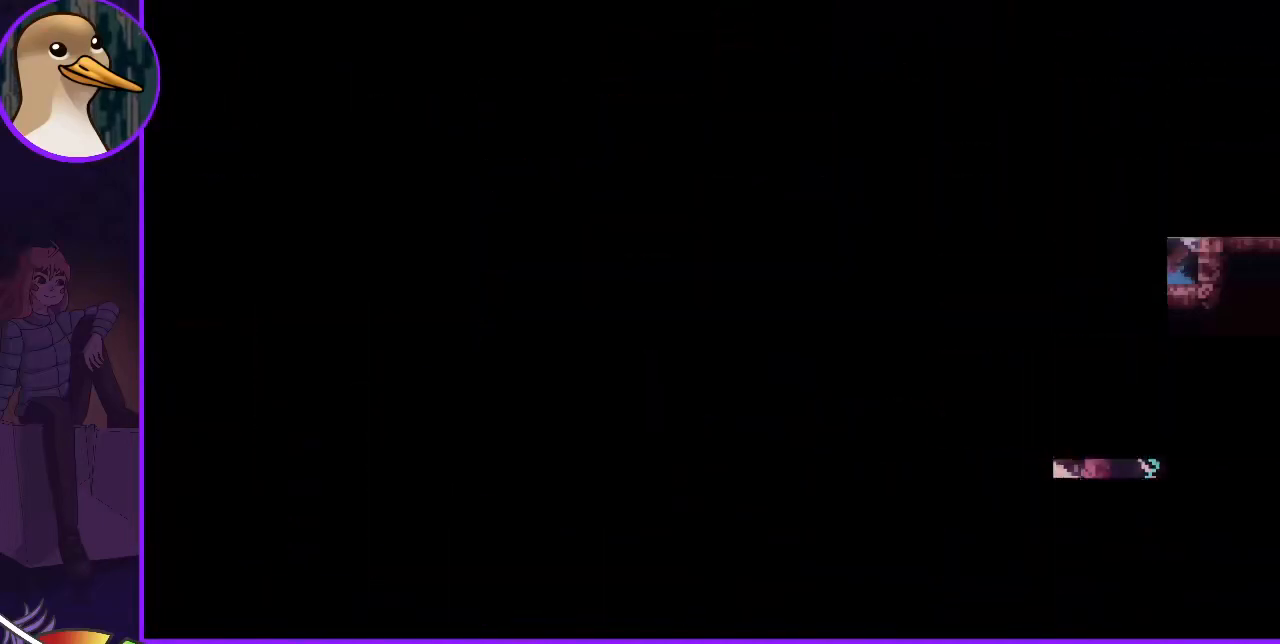
{"keys": [], "events": []}
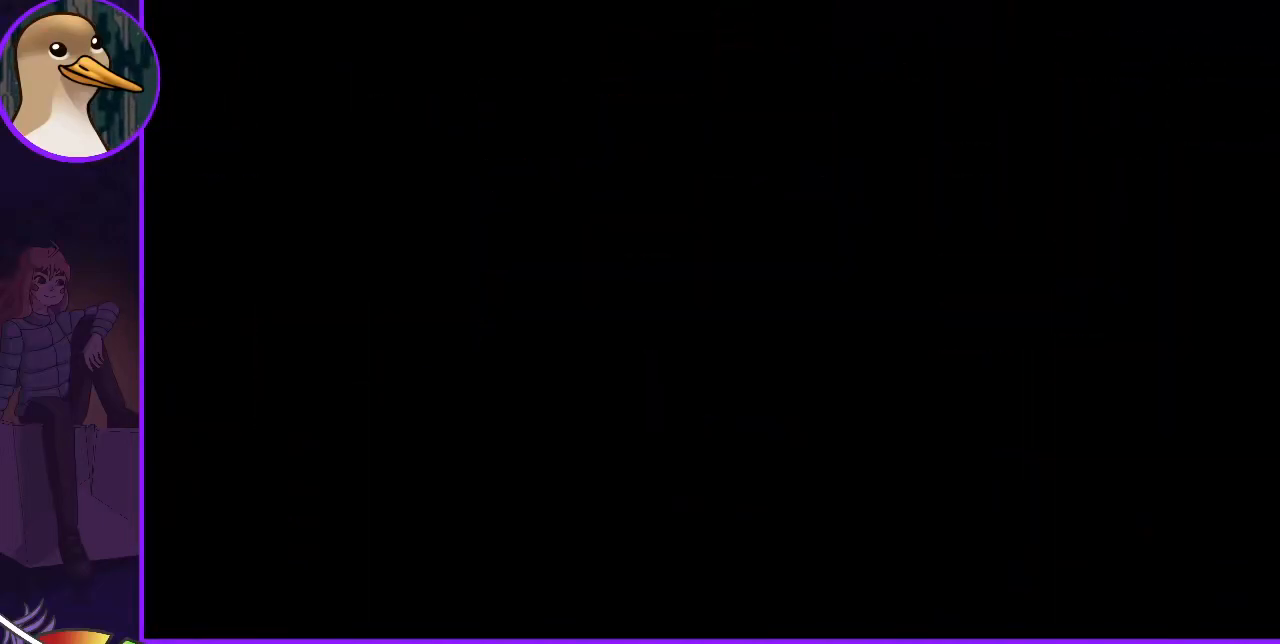
{"keys": [], "events": []}
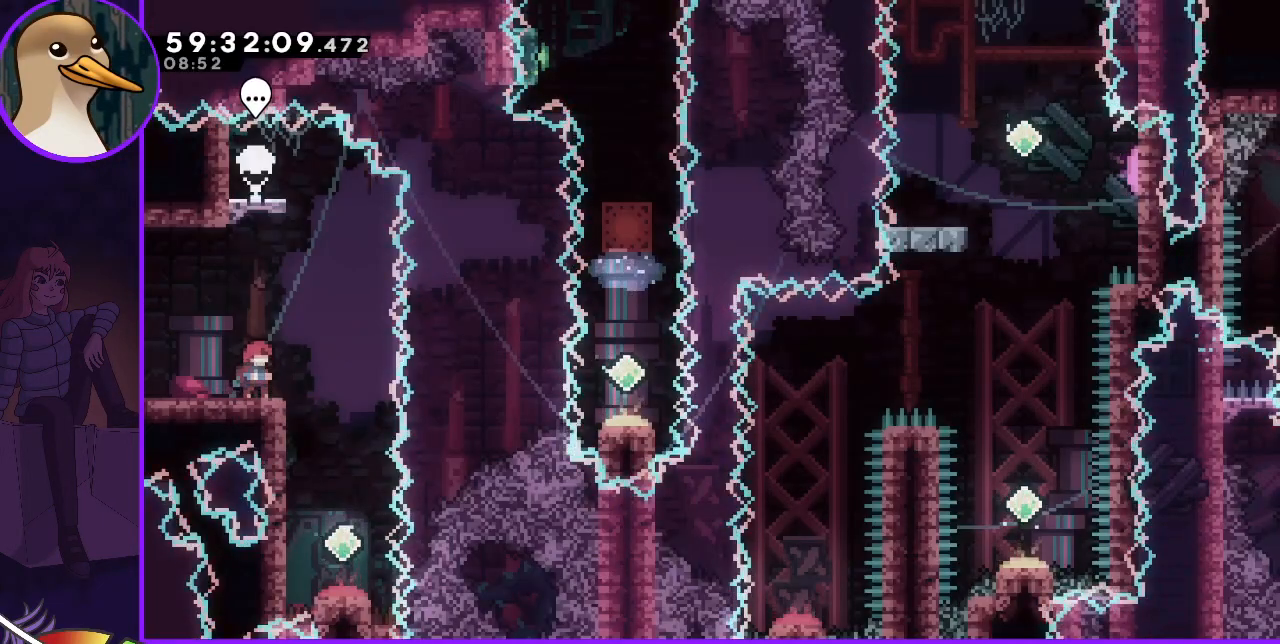
{"keys": [], "events": []}
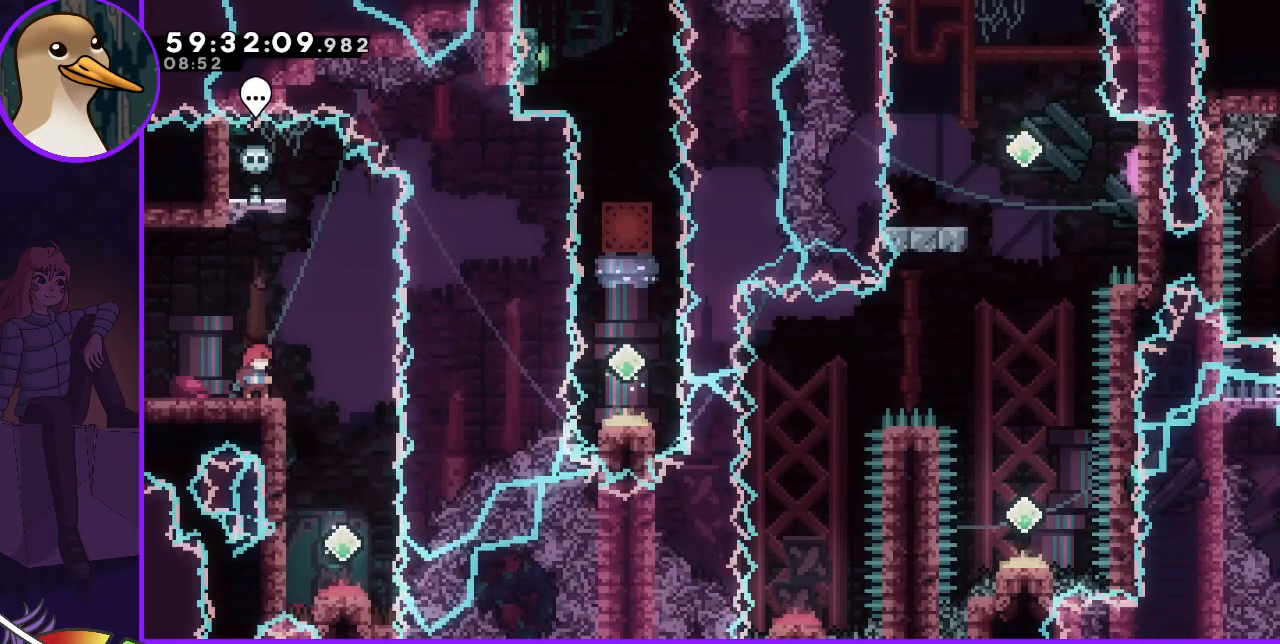
{"keys": [], "events": [[167, "jump", "down"], [250, "dash", "down"], [250, "jump", "up"], [250, "up", "down"], [433, "dash", "up"], [433, "up", "up"]]}
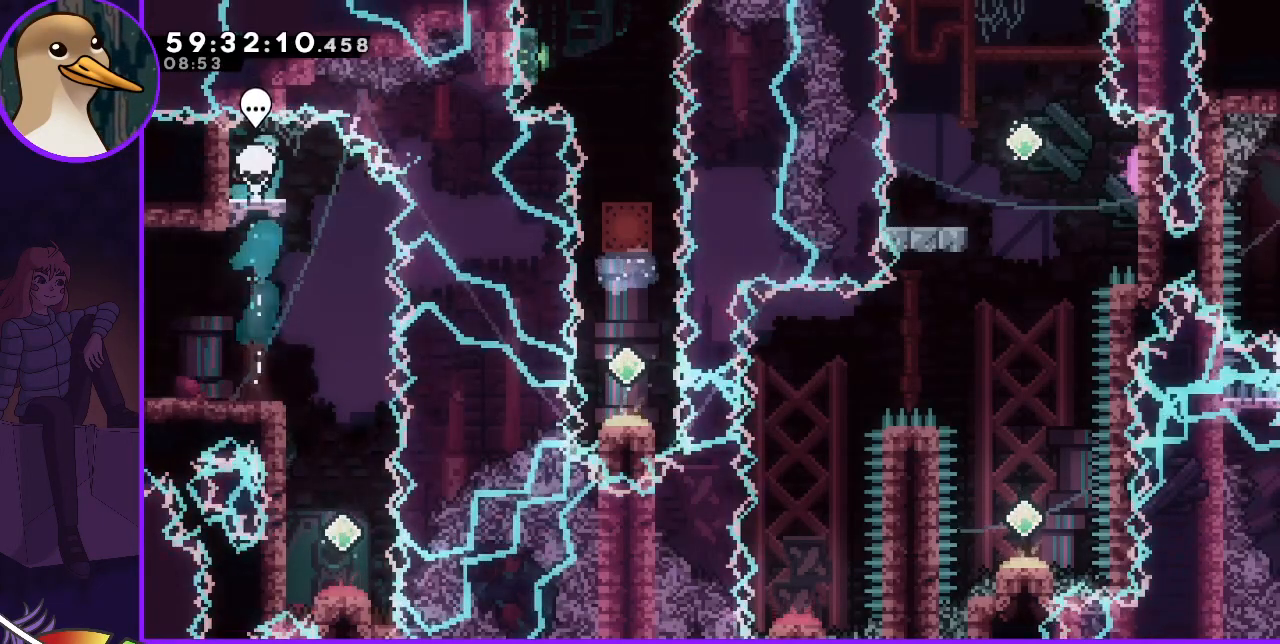
{"keys": [], "events": [[83, "left", "down"], [183, "left", "up"]]}
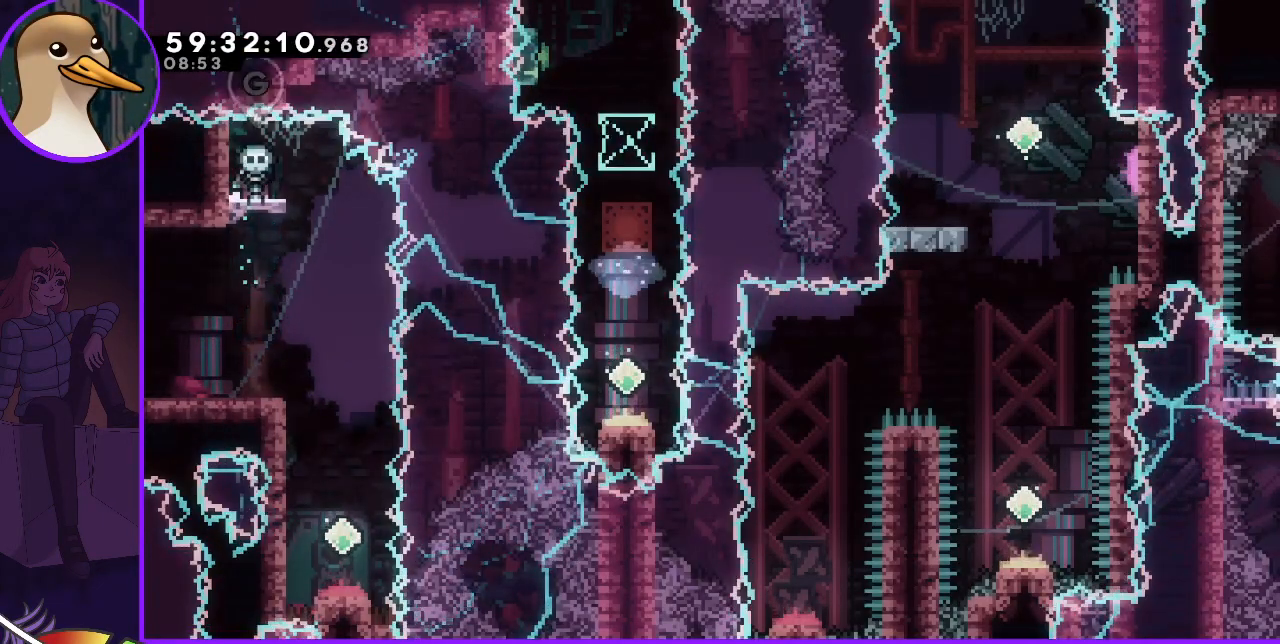
{"keys": ["right"], "events": [[283, "right", "down"]]}
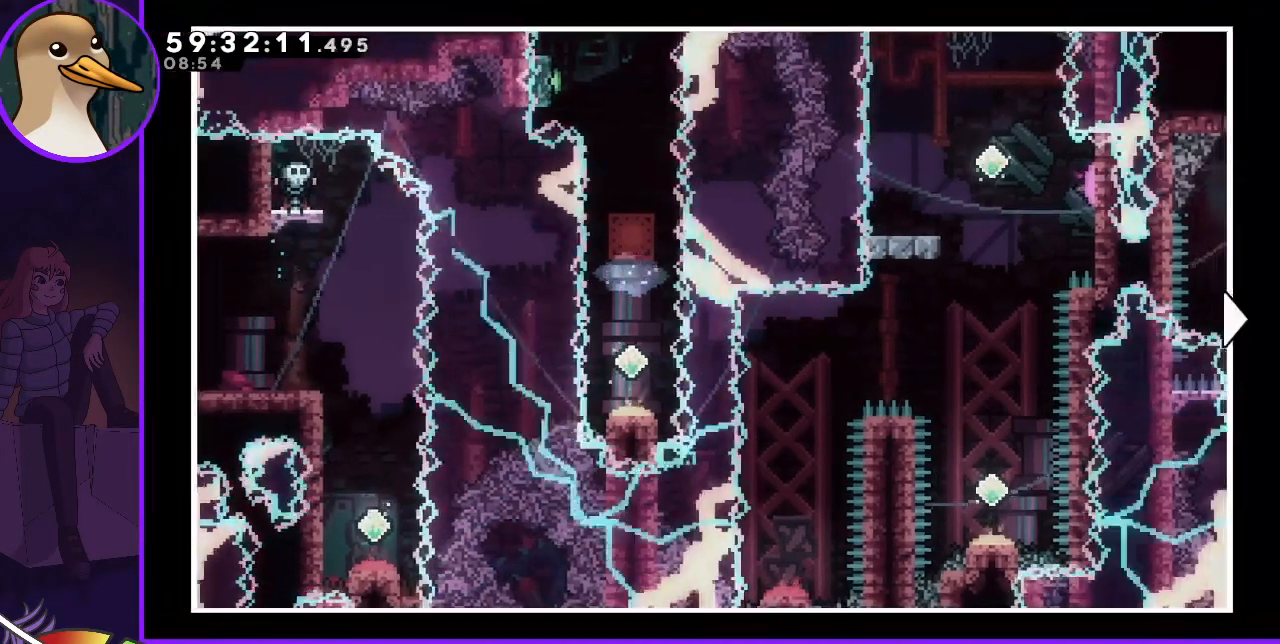
{"keys": ["down", "right"], "events": [[350, "down", "down"]]}
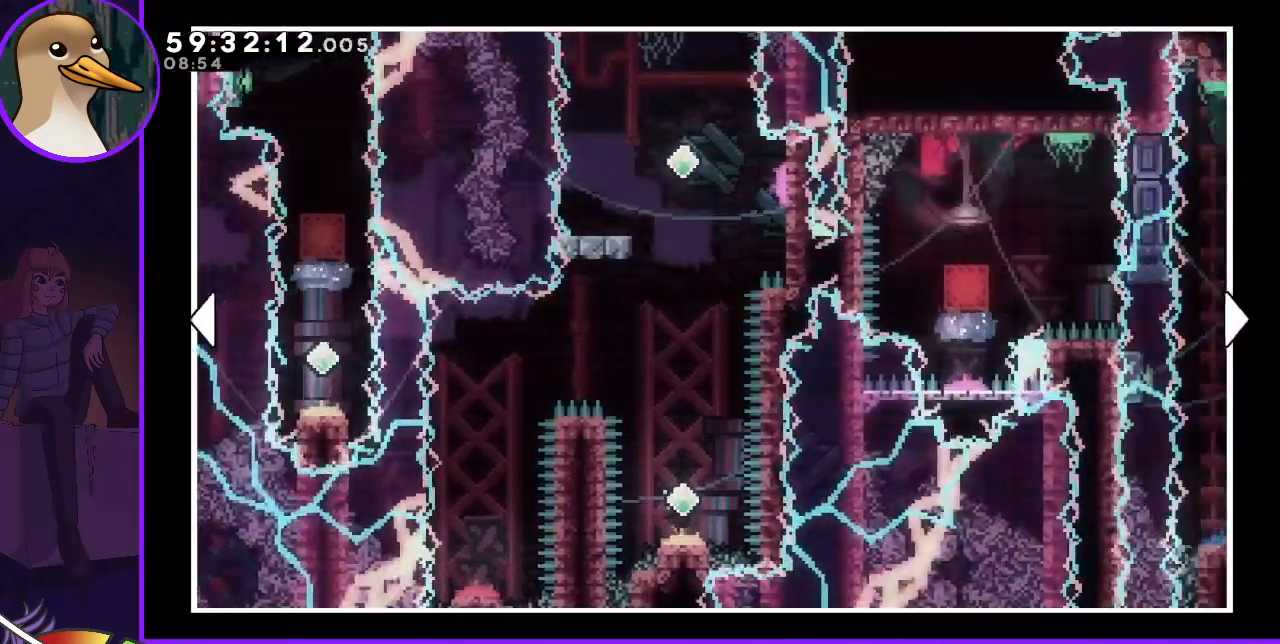
{"keys": [], "events": [[133, "down", "up"], [317, "right", "up"]]}
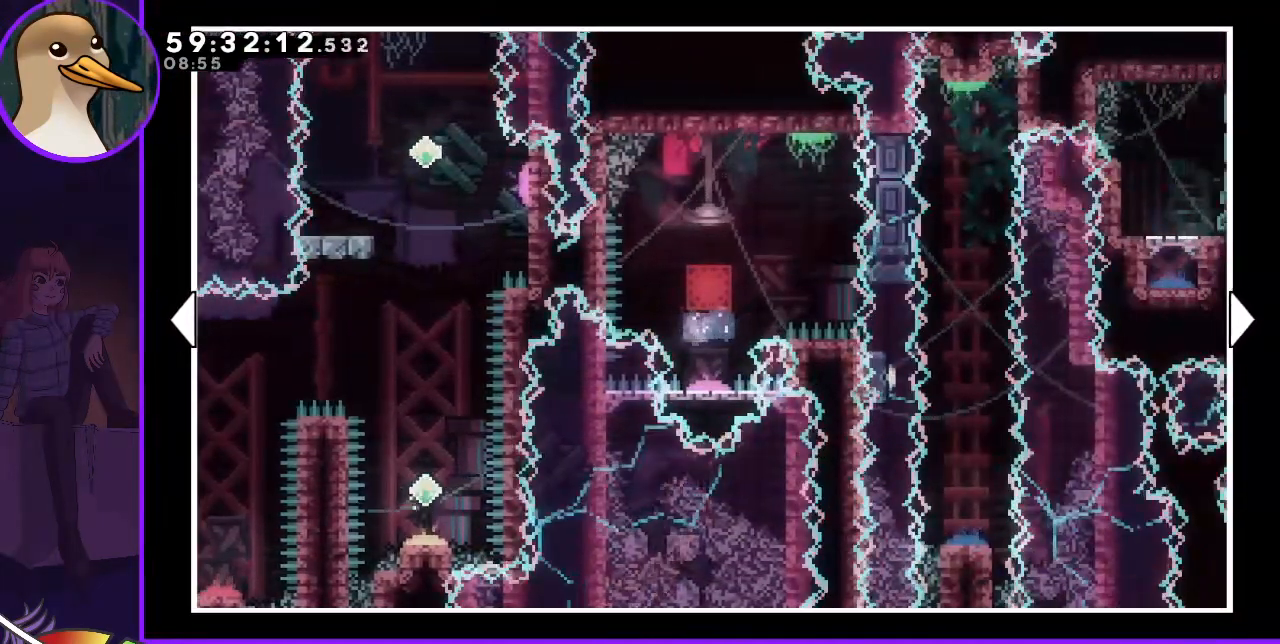
{"keys": [], "events": [[50, "right", "down"], [200, "right", "up"], [267, "up", "down"], [483, "up", "up"]]}
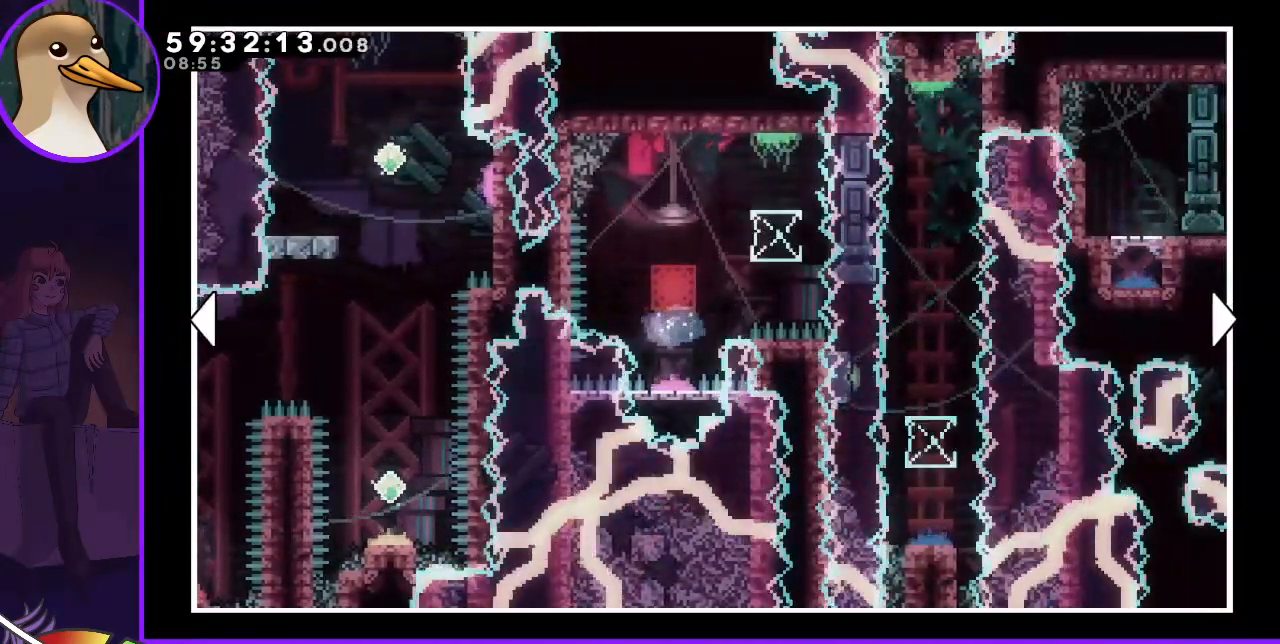
{"keys": [], "events": []}
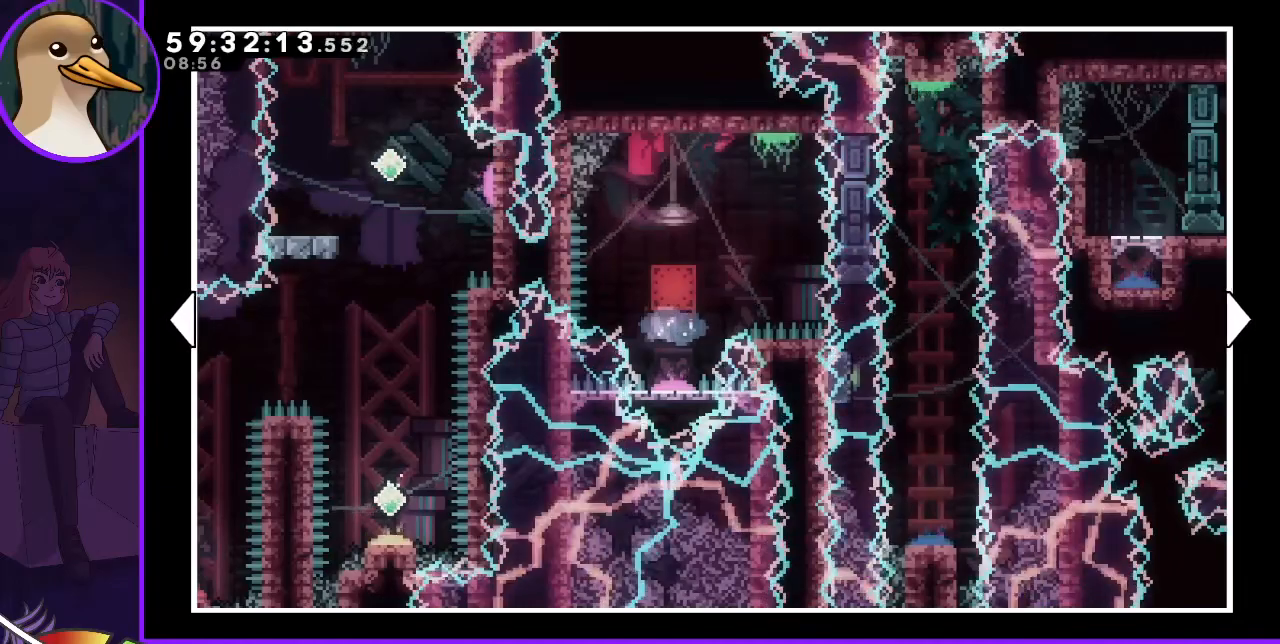
{"keys": [], "events": []}
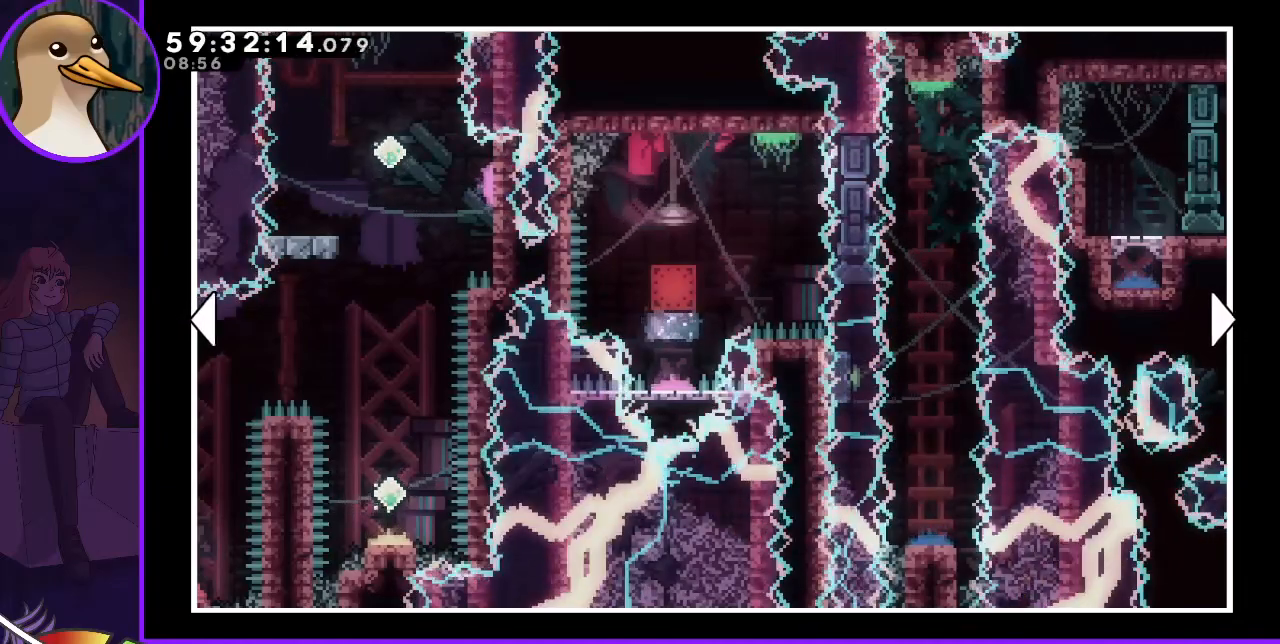
{"keys": [], "events": [[183, "left", "down"], [383, "left", "up"]]}